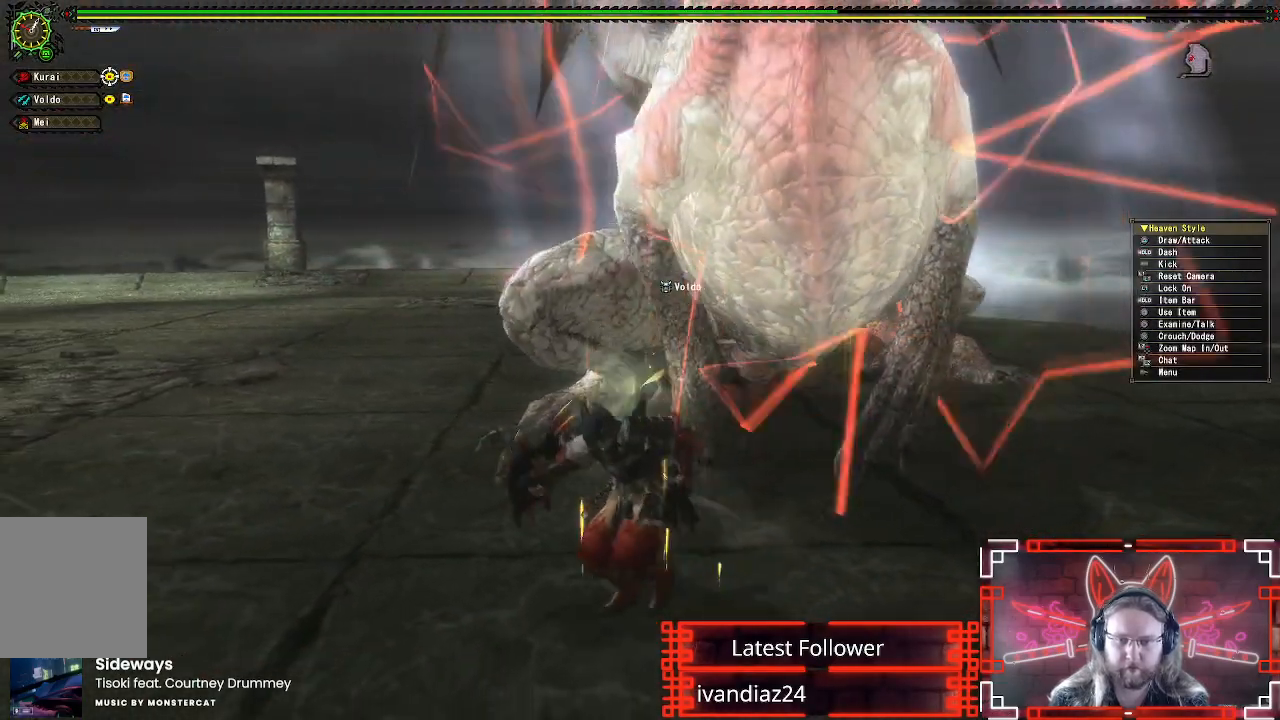
Gameplay with a controller (Xbox layout); each line is a JSON object with the inputs held at the frame after it (dt_ms = milliseconds from this image to that frame). "events" lists button and stick changes between this image and that frame as [ms after this image, input, new state], when the widget could be followed in between. Not read: R2 R3.
{"dt_ms": 500, "buttons": ["X", "L1"], "left_stick": "down-left", "right_stick": "center", "events": [[100, "X", "down"], [200, "X", "up"], [500, "X", "down"]]}
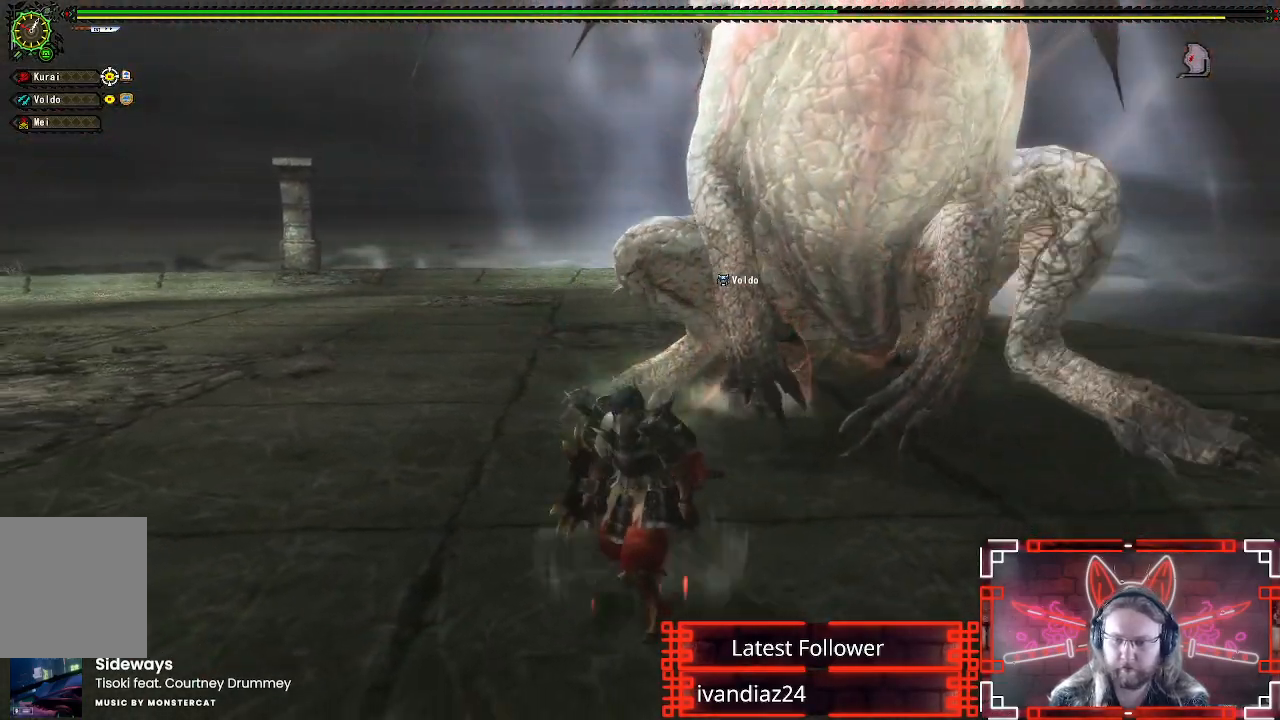
{"dt_ms": 500, "buttons": ["R1"], "left_stick": "down-left", "right_stick": "center"}
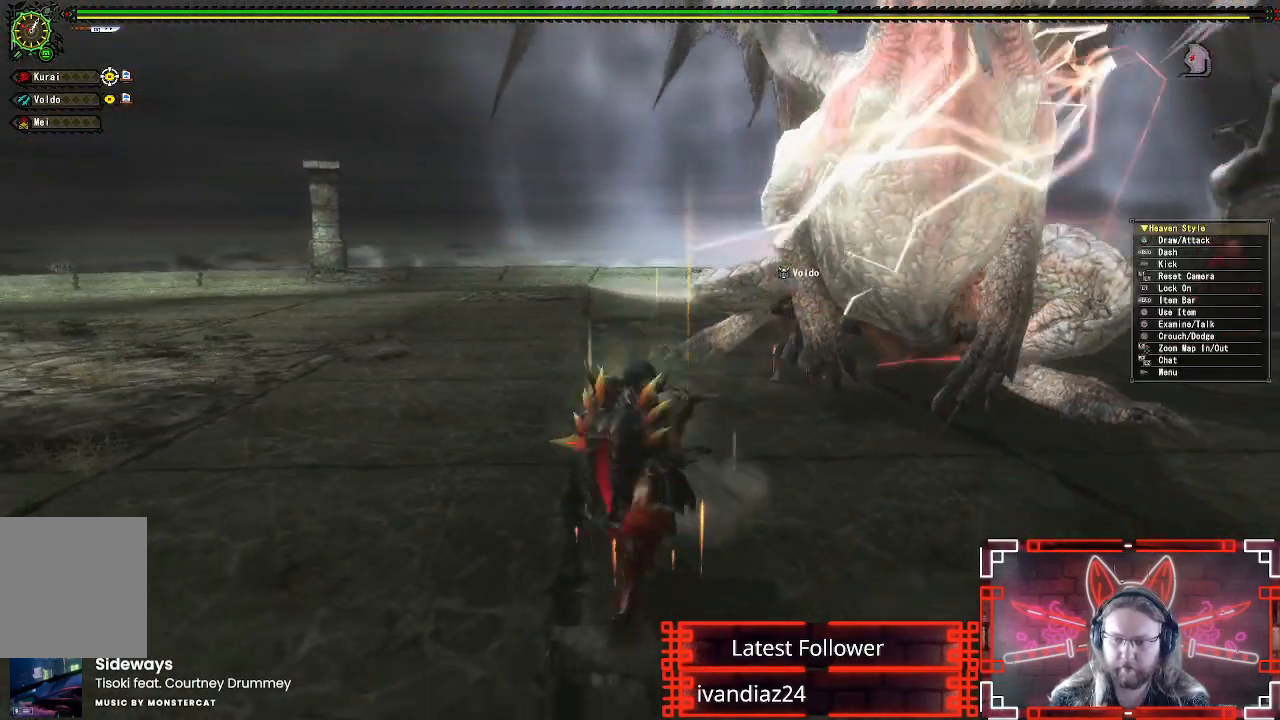
{"dt_ms": 500, "buttons": ["R1"], "left_stick": "up-right", "right_stick": "center", "events": [[217, "left_stick", "down"], [450, "left_stick", "up-right"]]}
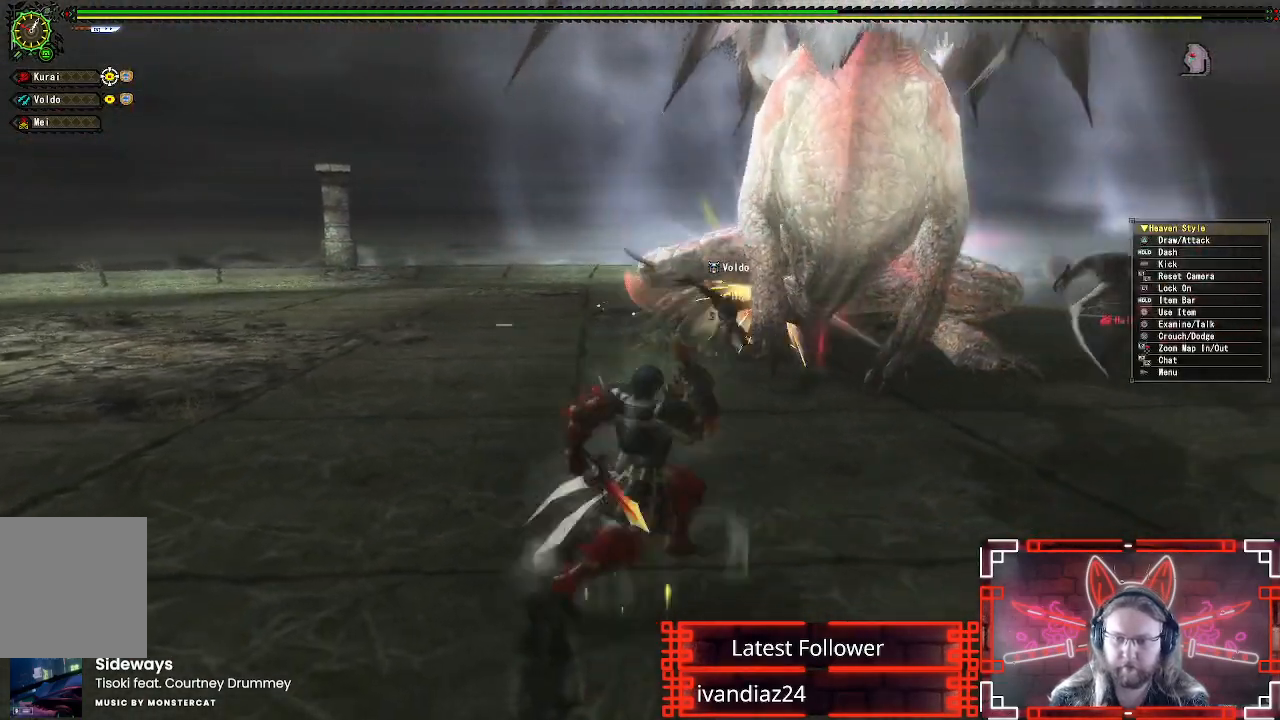
{"dt_ms": 500, "buttons": ["X", "R1"], "left_stick": "up-right", "right_stick": "center", "events": [[383, "X", "down"]]}
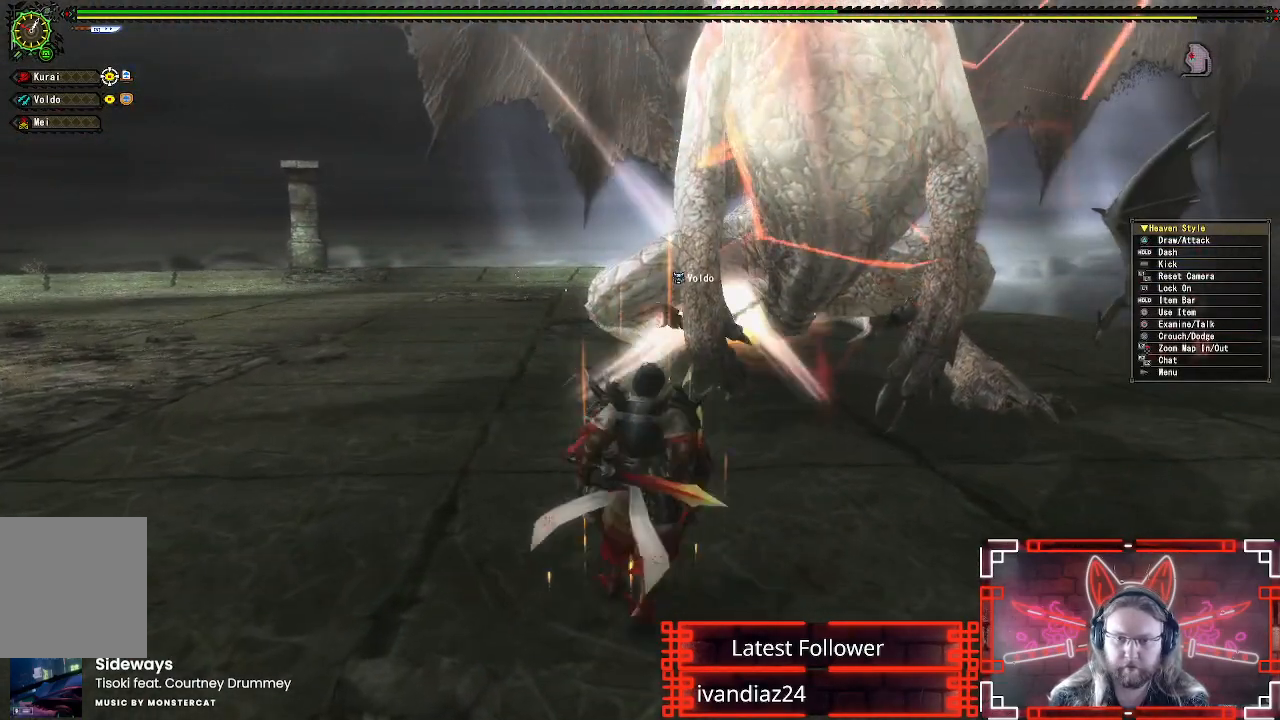
{"dt_ms": 500, "buttons": ["X"], "left_stick": "up-right", "right_stick": "center", "events": [[17, "X", "up"], [33, "R1", "up"], [100, "X", "down"], [217, "X", "up"], [300, "X", "down"], [400, "X", "up"], [500, "X", "down"]]}
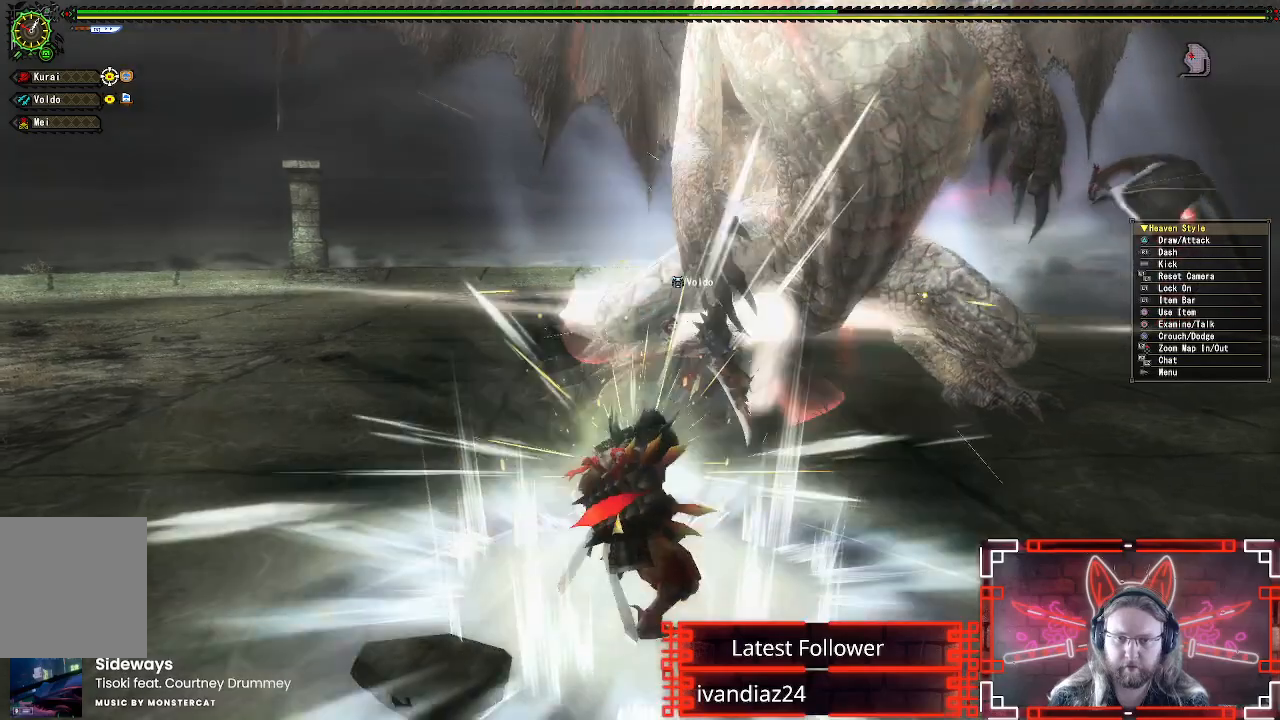
{"dt_ms": 500, "buttons": [], "left_stick": "up-right", "right_stick": "center", "events": [[117, "X", "up"], [283, "right_stick", "right"], [450, "right_stick", "center"]]}
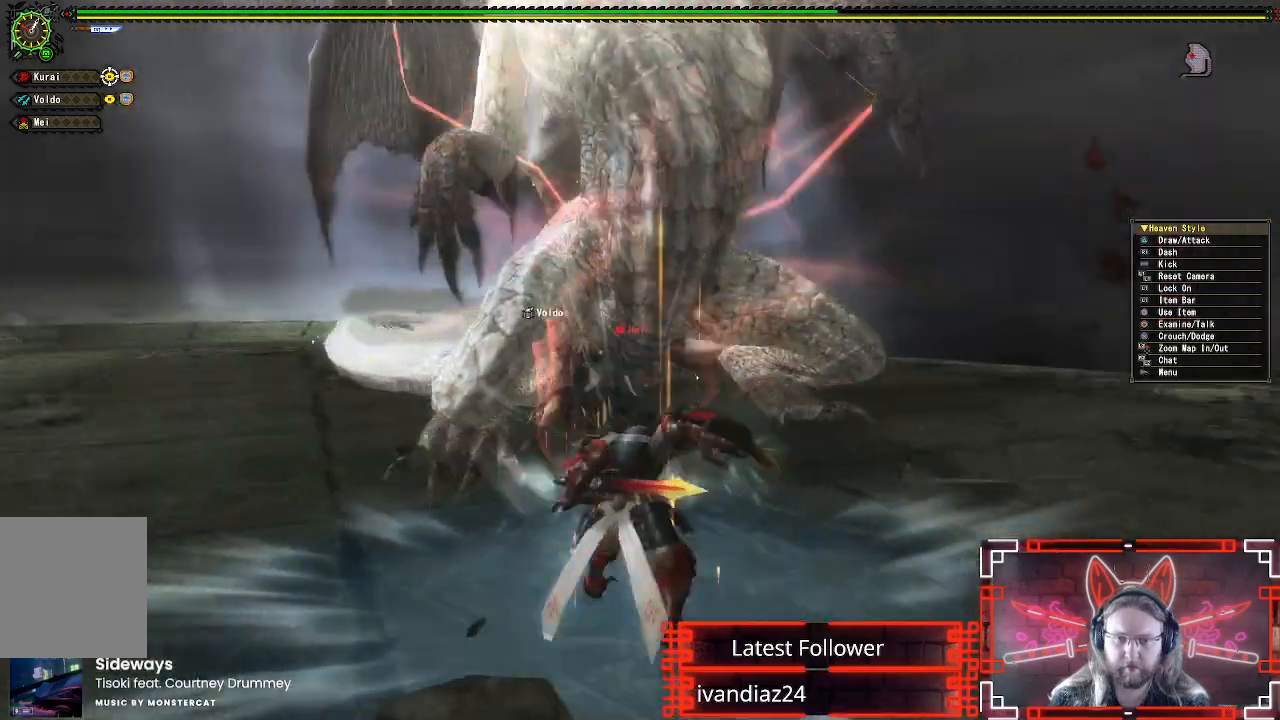
{"dt_ms": 500, "buttons": [], "left_stick": "center", "right_stick": "right", "events": [[67, "left_stick", "center"], [383, "right_stick", "right"]]}
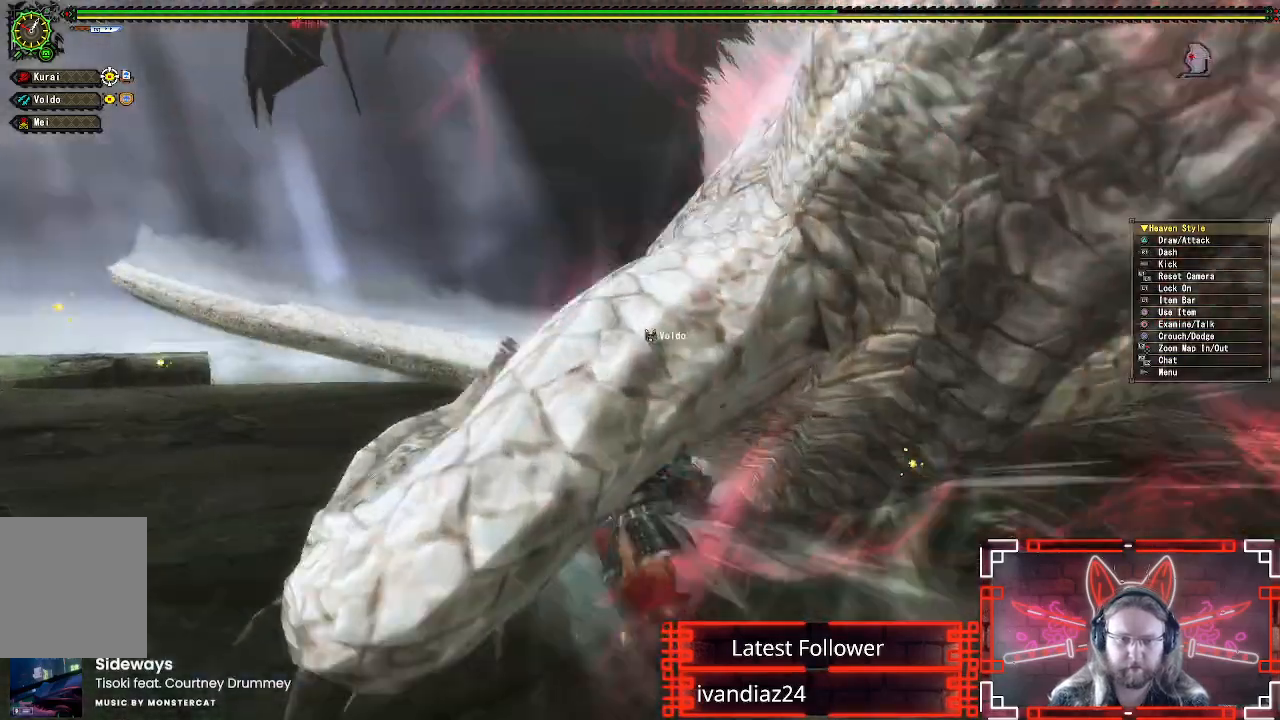
{"dt_ms": 500, "buttons": [], "left_stick": "center", "right_stick": "center", "events": [[33, "right_stick", "center"]]}
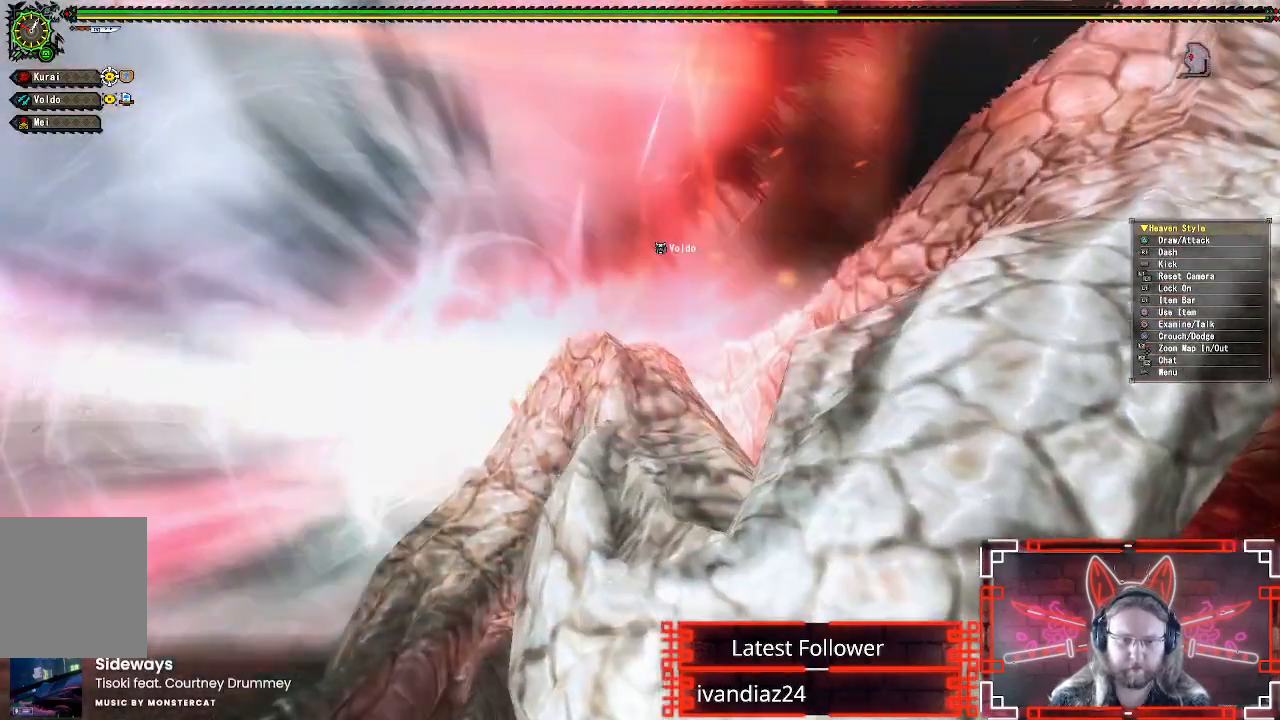
{"dt_ms": 500, "buttons": [], "left_stick": "left", "right_stick": "center", "events": [[200, "left_stick", "left"], [333, "right_stick", "right"], [500, "right_stick", "center"]]}
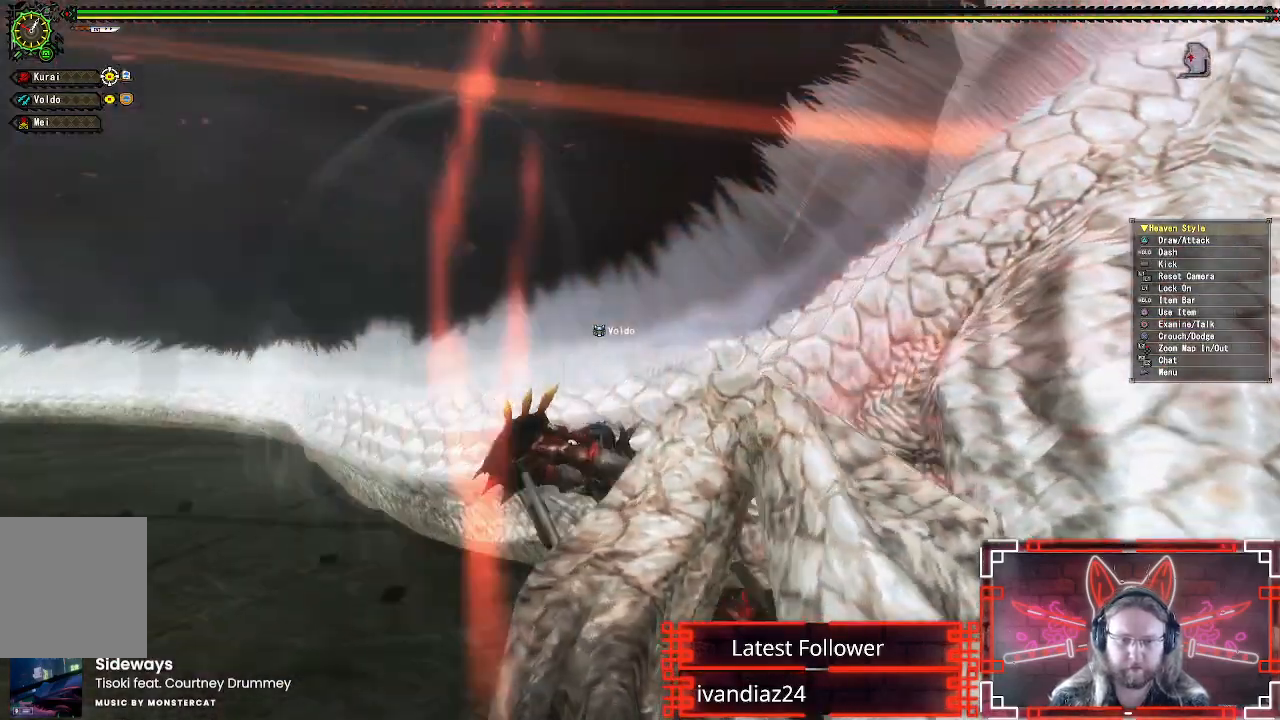
{"dt_ms": 500, "buttons": [], "left_stick": "down-left", "right_stick": "center", "events": [[233, "left_stick", "down-left"], [250, "right_stick", "right"], [417, "right_stick", "center"]]}
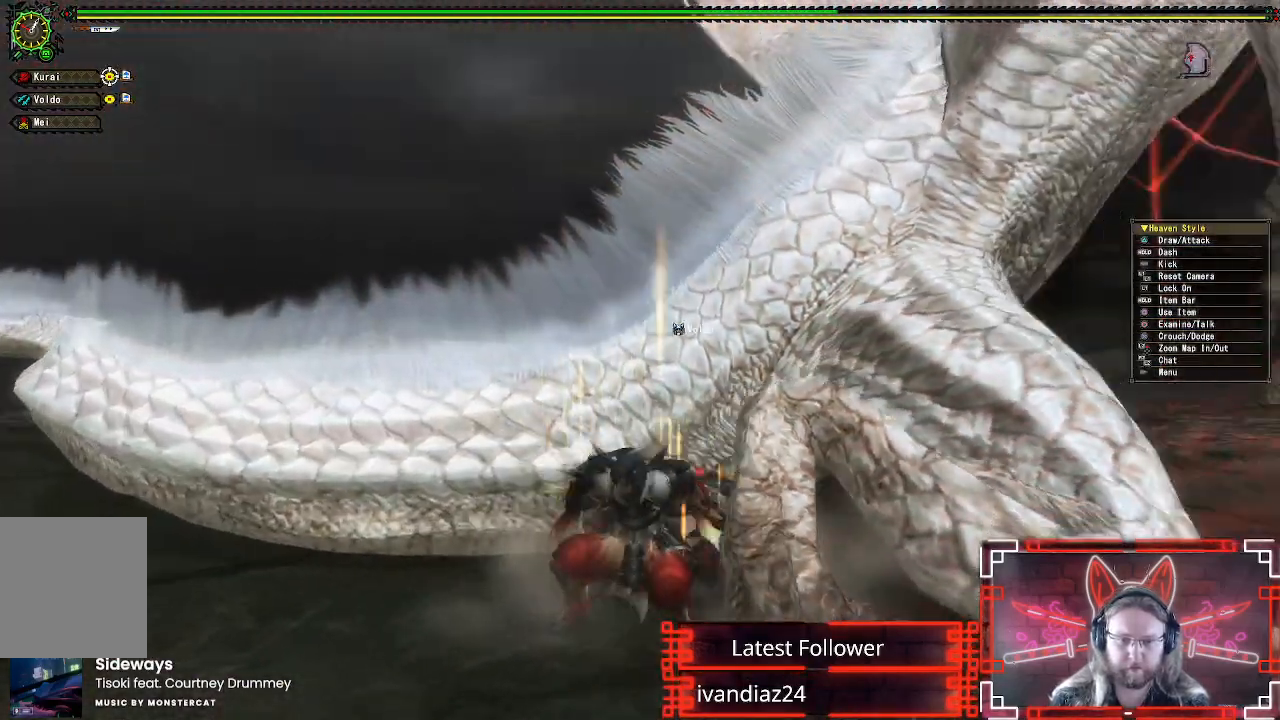
{"dt_ms": 500, "buttons": [], "left_stick": "down-left", "right_stick": "center", "events": []}
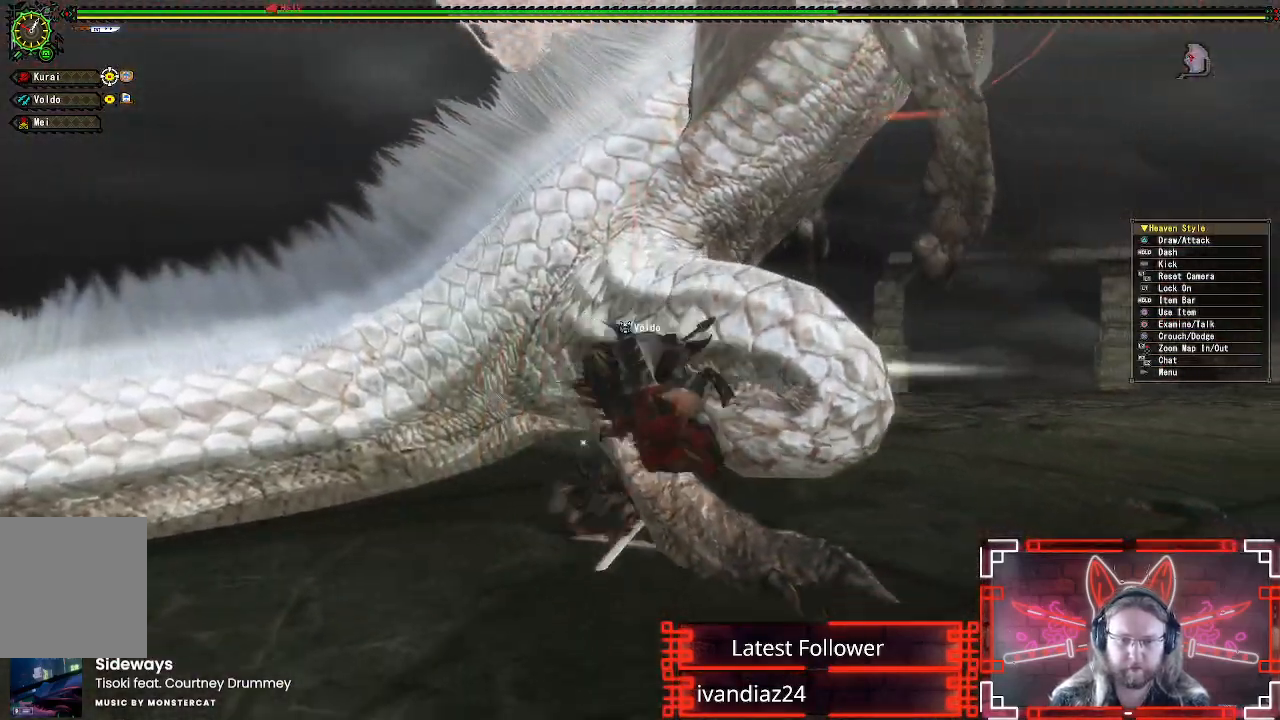
{"dt_ms": 500, "buttons": [], "left_stick": "down", "right_stick": "left", "events": [[83, "left_stick", "down"], [417, "right_stick", "left"]]}
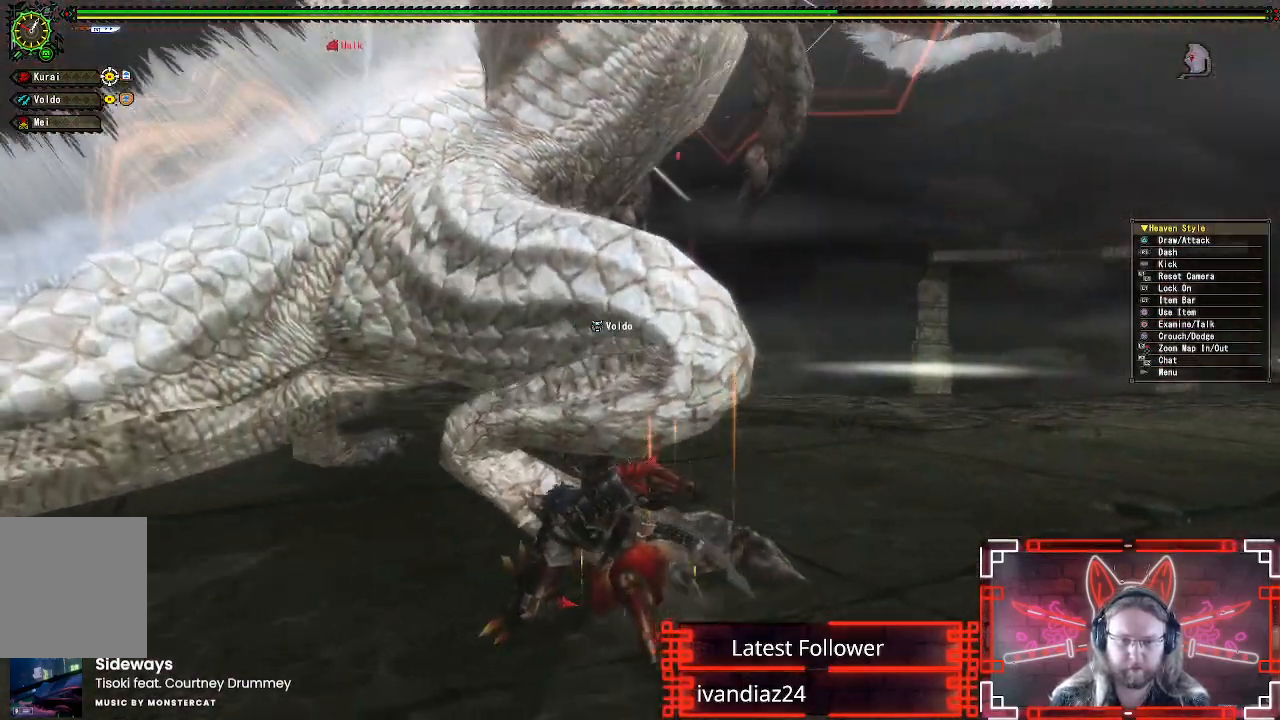
{"dt_ms": 500, "buttons": ["R1"], "left_stick": "down", "right_stick": "center", "events": [[17, "R1", "down"], [17, "right_stick", "center"]]}
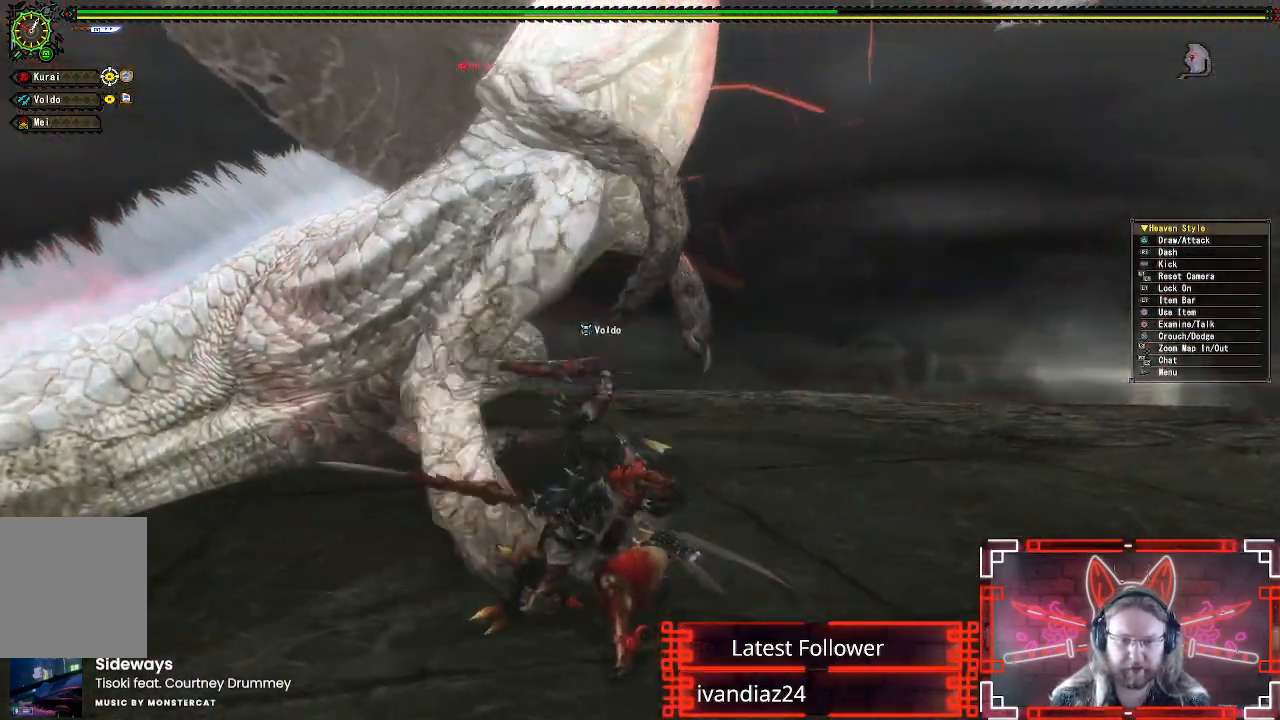
{"dt_ms": 500, "buttons": ["L1", "R1"], "left_stick": "down", "right_stick": "center", "events": [[283, "L1", "down"]]}
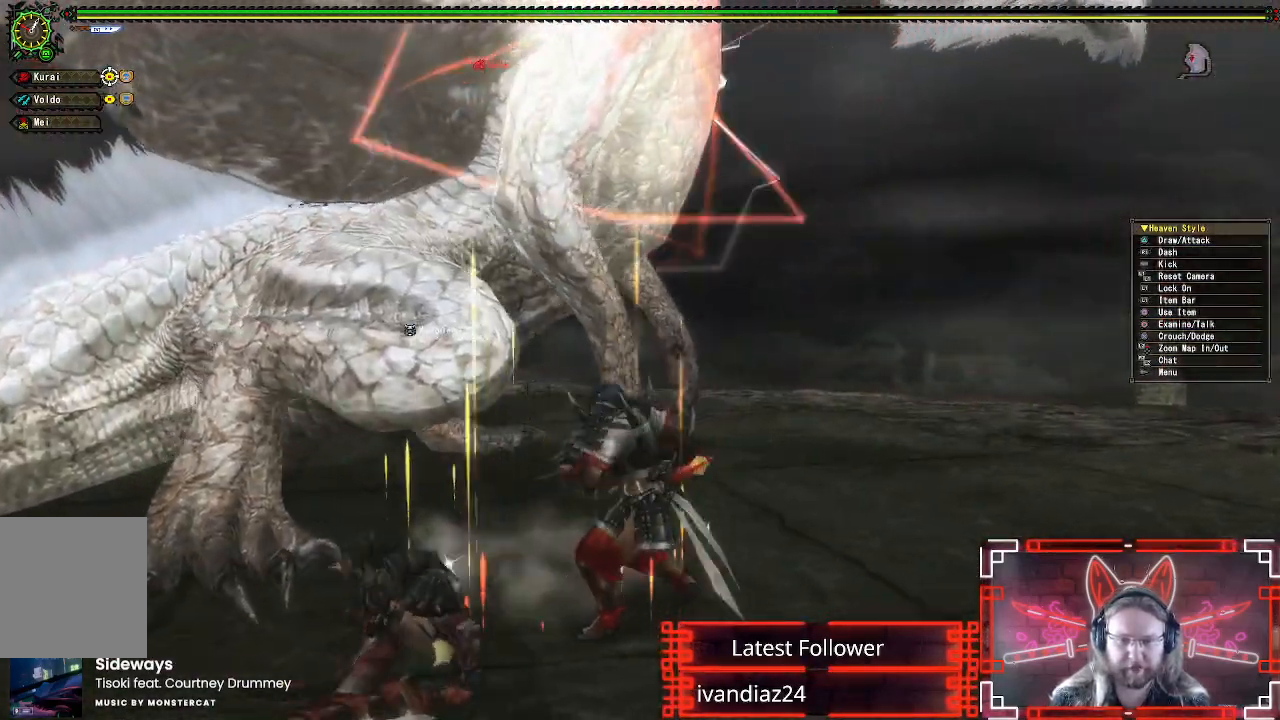
{"dt_ms": 500, "buttons": ["B", "L1", "R1"], "left_stick": "down", "right_stick": "center", "events": [[217, "B", "down"], [350, "B", "up"], [450, "B", "down"]]}
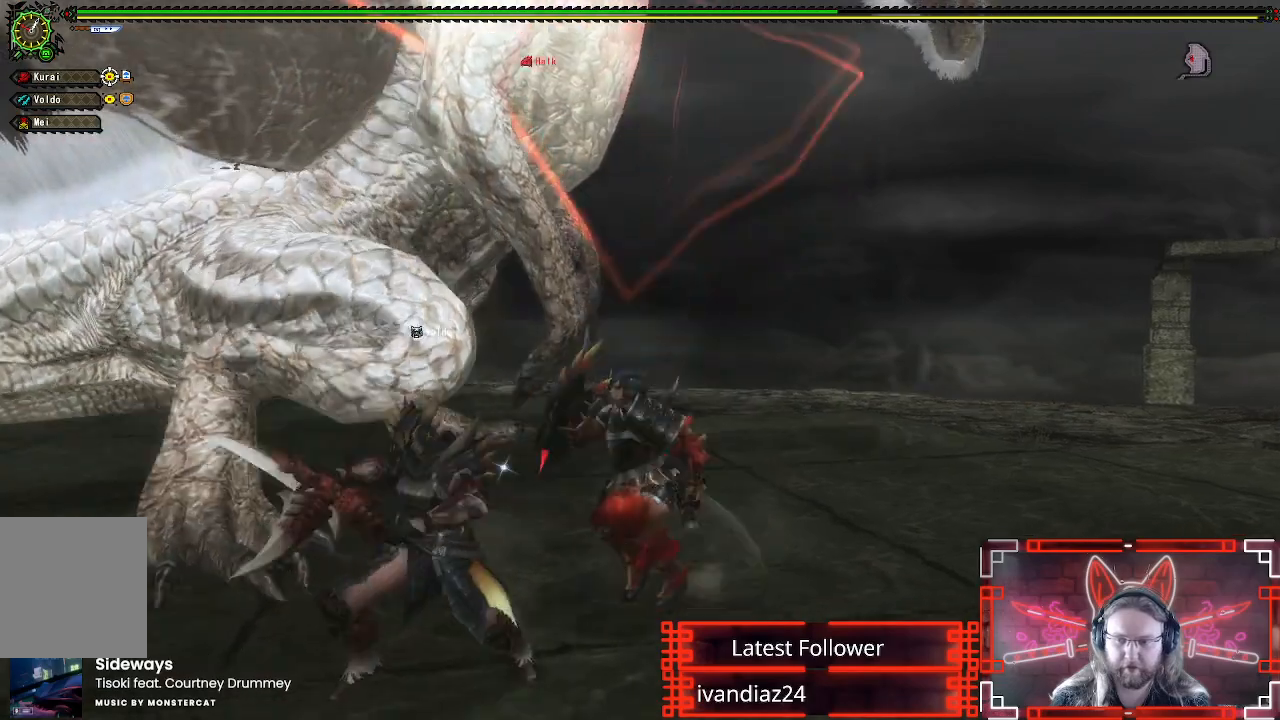
{"dt_ms": 500, "buttons": ["R1"], "left_stick": "down-right", "right_stick": "left", "events": [[83, "B", "up"], [217, "L1", "up"], [367, "left_stick", "down-right"], [383, "right_stick", "left"]]}
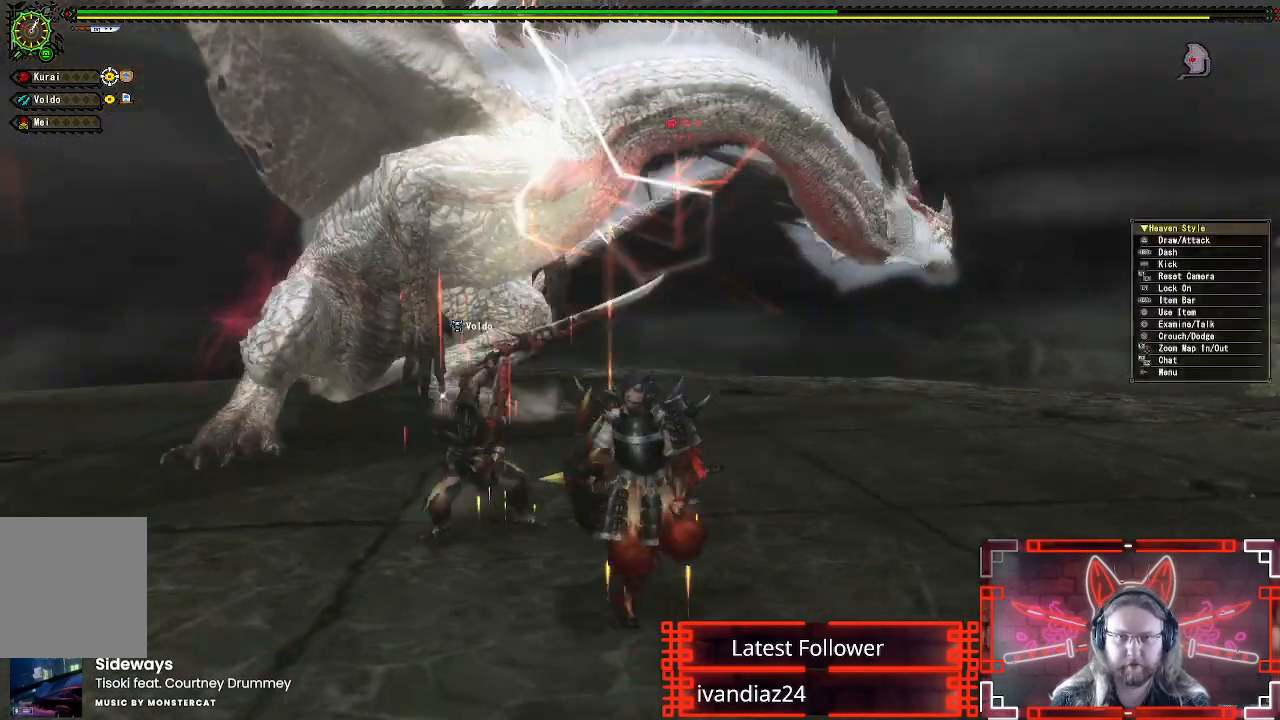
{"dt_ms": 500, "buttons": ["R1"], "left_stick": "down-right", "right_stick": "center", "events": [[33, "right_stick", "center"]]}
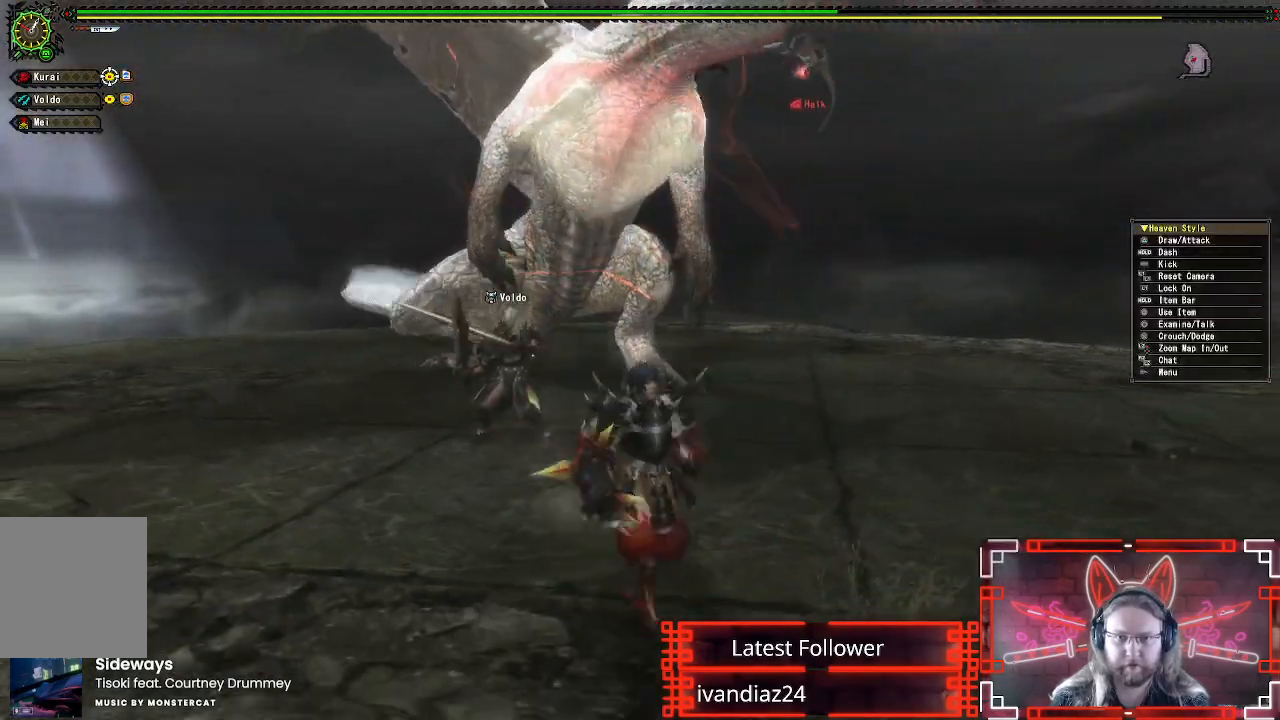
{"dt_ms": 500, "buttons": [], "left_stick": "up", "right_stick": "center", "events": [[83, "R1", "up"], [133, "left_stick", "right"], [300, "left_stick", "up-right"], [300, "right_stick", "left"], [367, "right_stick", "center"], [467, "left_stick", "up"]]}
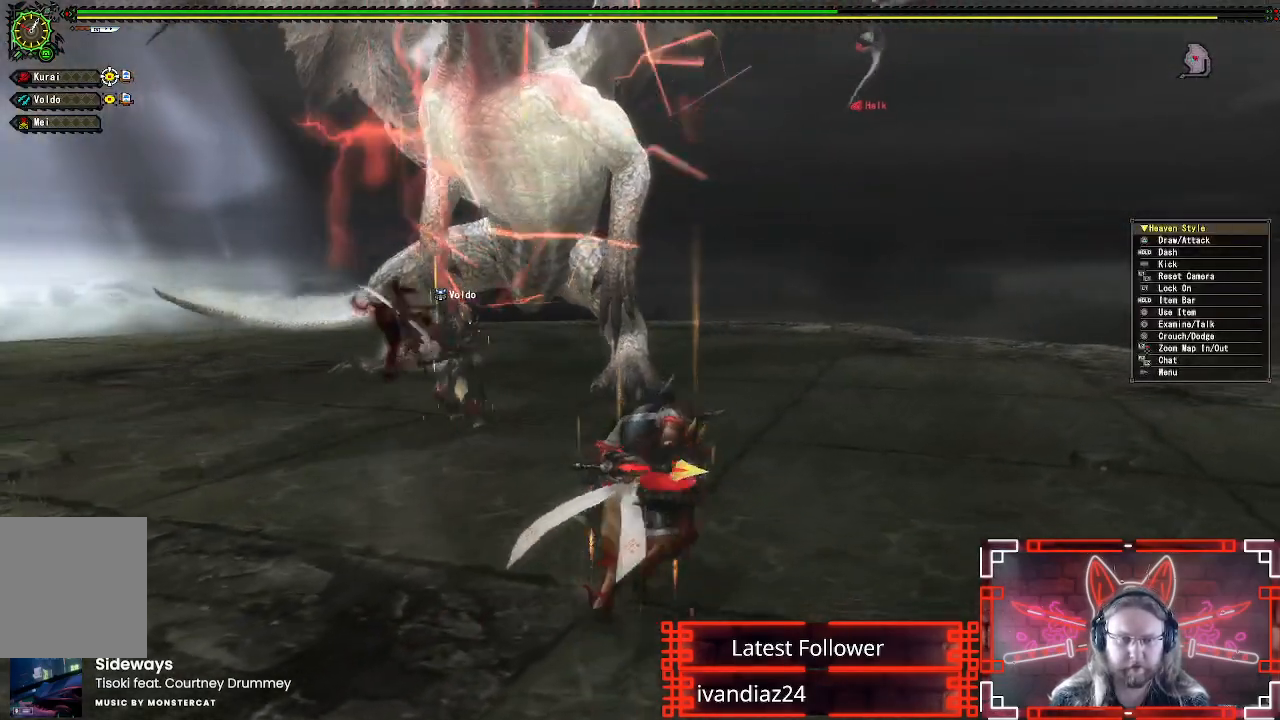
{"dt_ms": 500, "buttons": ["R1"], "left_stick": "left", "right_stick": "center", "events": [[17, "left_stick", "up-left"], [200, "R1", "down"], [283, "left_stick", "left"]]}
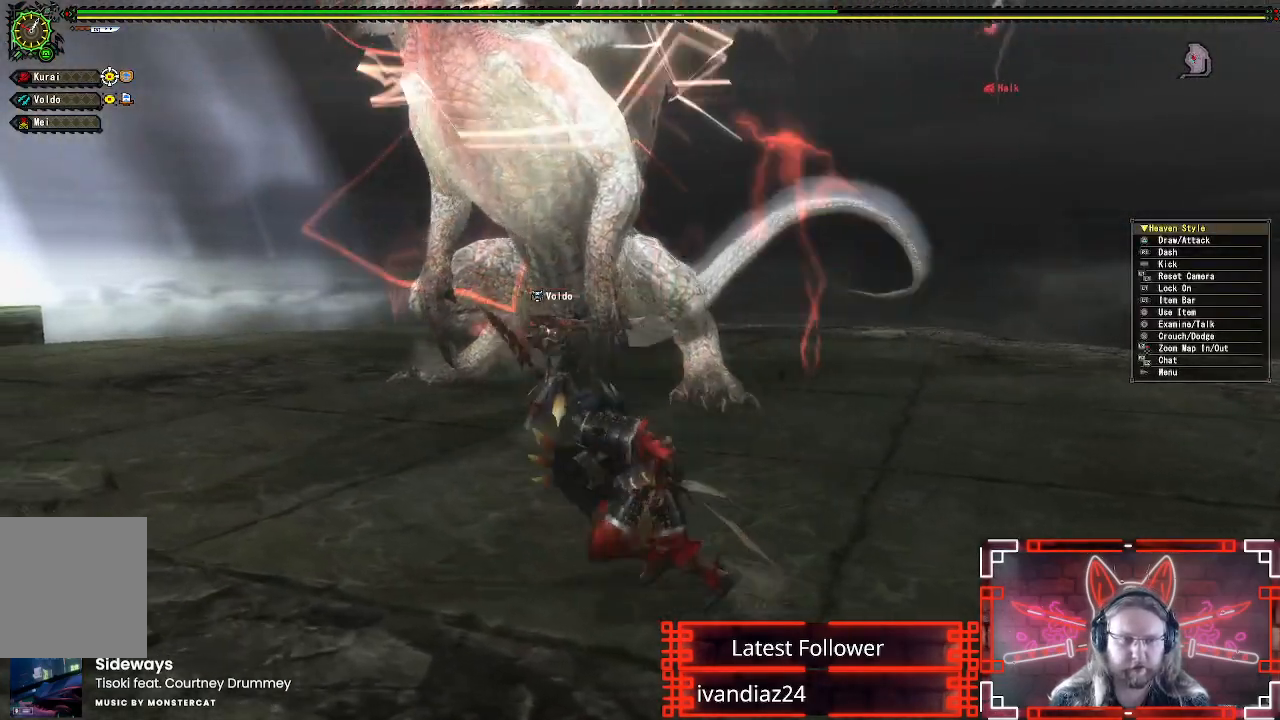
{"dt_ms": 500, "buttons": ["R1"], "left_stick": "left", "right_stick": "center"}
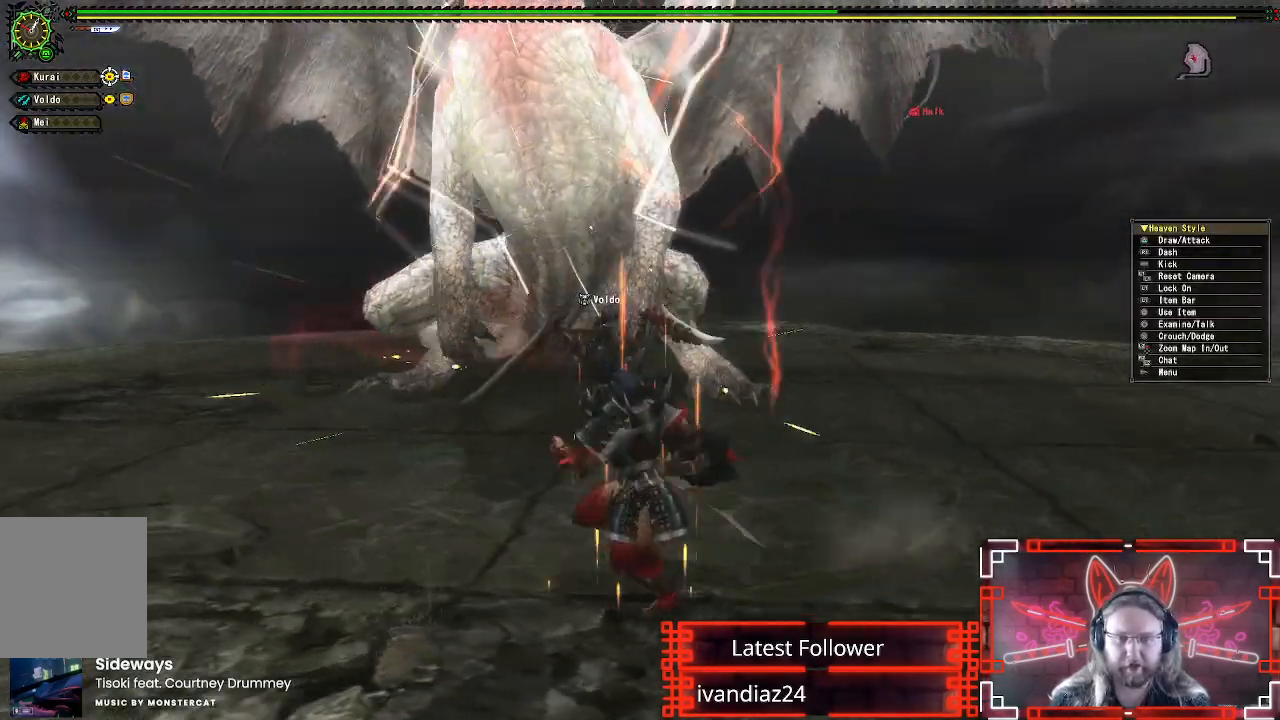
{"dt_ms": 500, "buttons": ["R1"], "left_stick": "left", "right_stick": "center", "events": []}
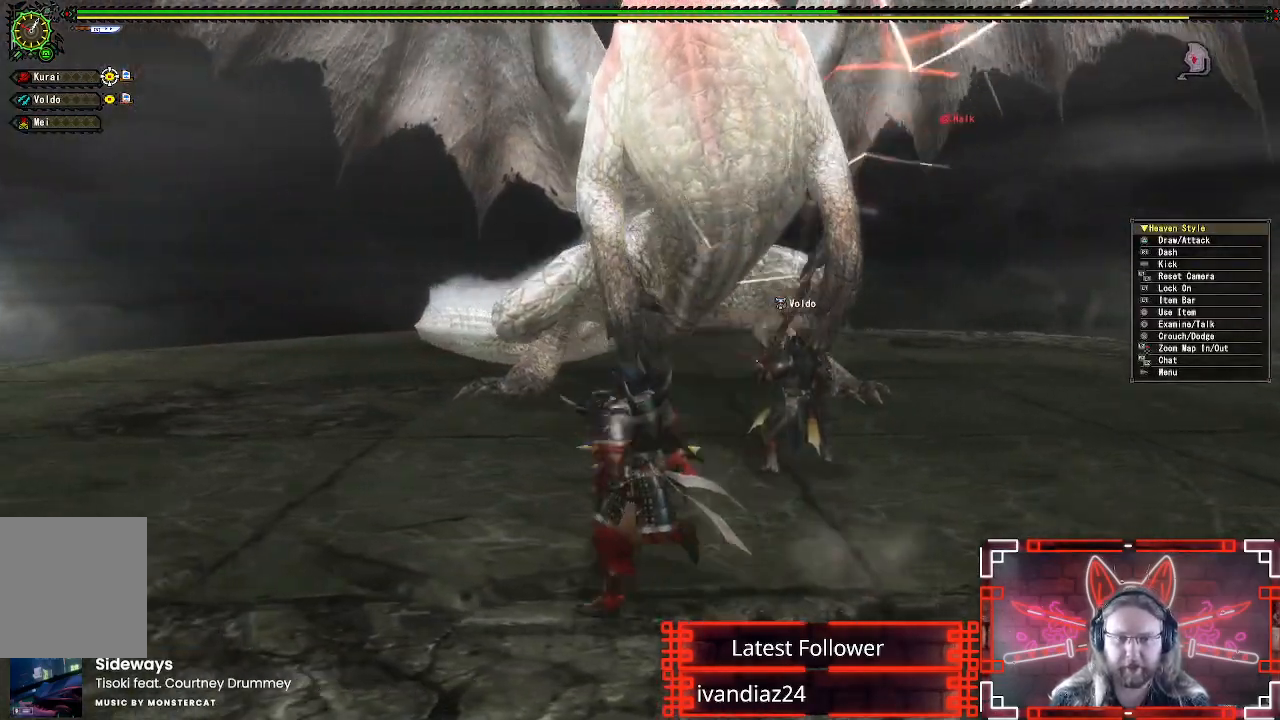
{"dt_ms": 1000, "buttons": ["R1"], "left_stick": "down-left", "right_stick": "center"}
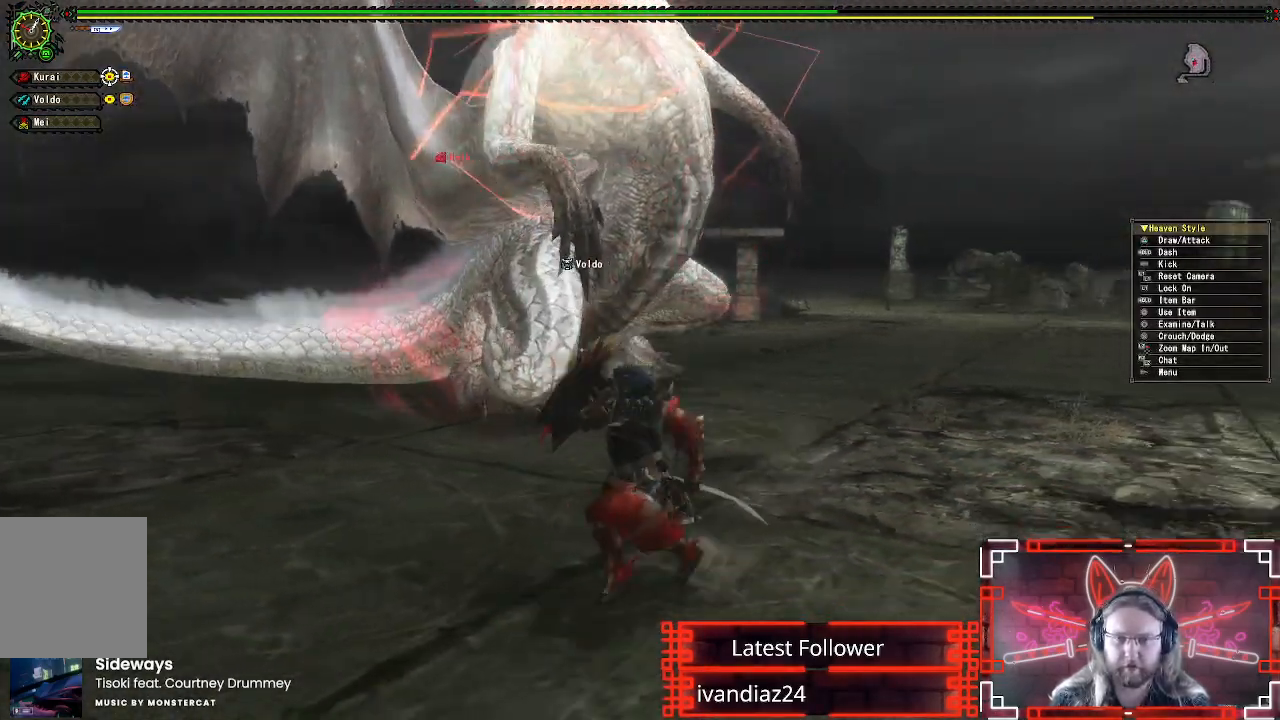
{"dt_ms": 500, "buttons": ["R1"], "left_stick": "down-left", "right_stick": "center"}
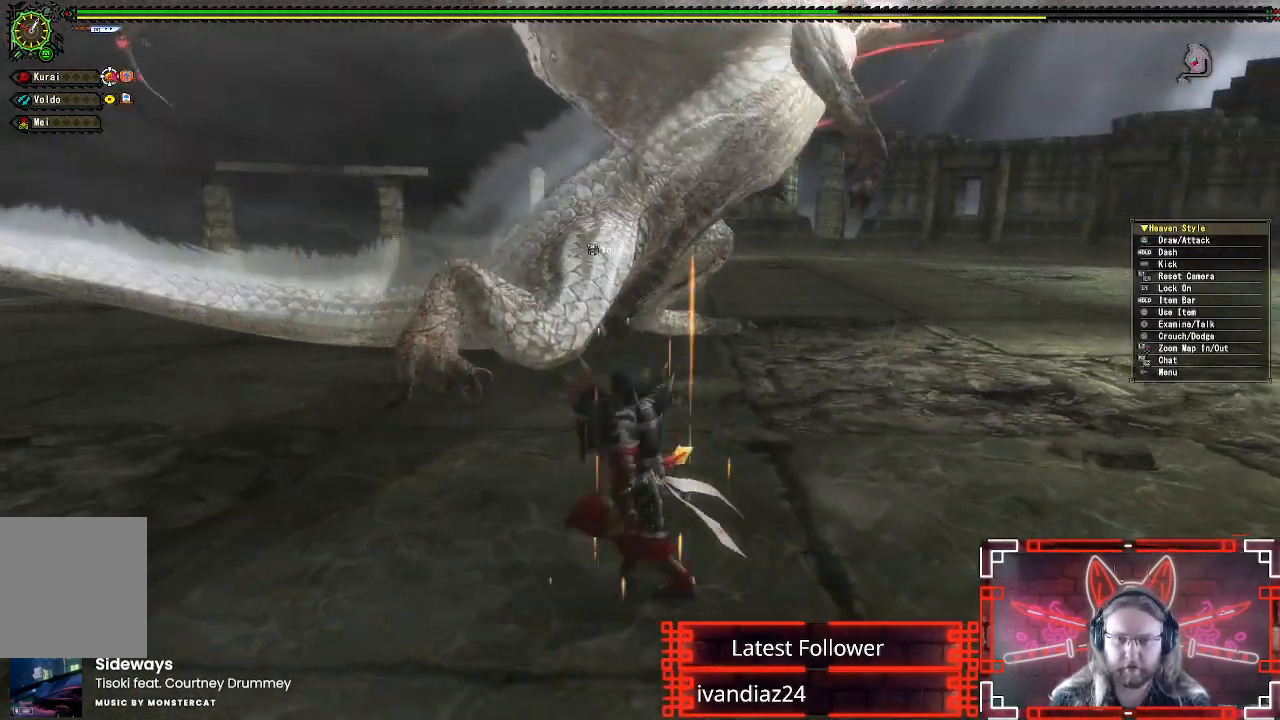
{"dt_ms": 500, "buttons": ["R1"], "left_stick": "up", "right_stick": "center", "events": [[17, "R1", "up"], [117, "left_stick", "left"], [217, "left_stick", "up-left"], [317, "left_stick", "up"], [383, "R1", "down"]]}
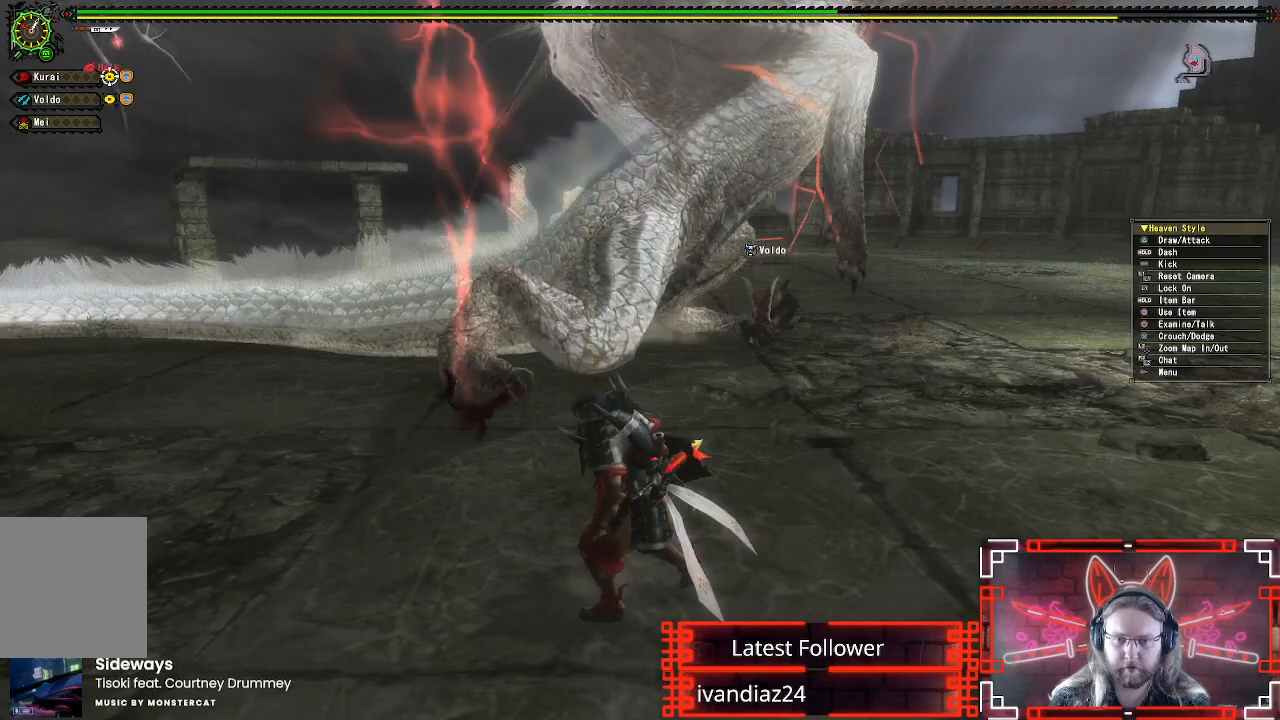
{"dt_ms": 500, "buttons": ["X", "R1"], "left_stick": "up", "right_stick": "center", "events": [[267, "right_stick", "right"], [367, "right_stick", "center"], [433, "X", "down"]]}
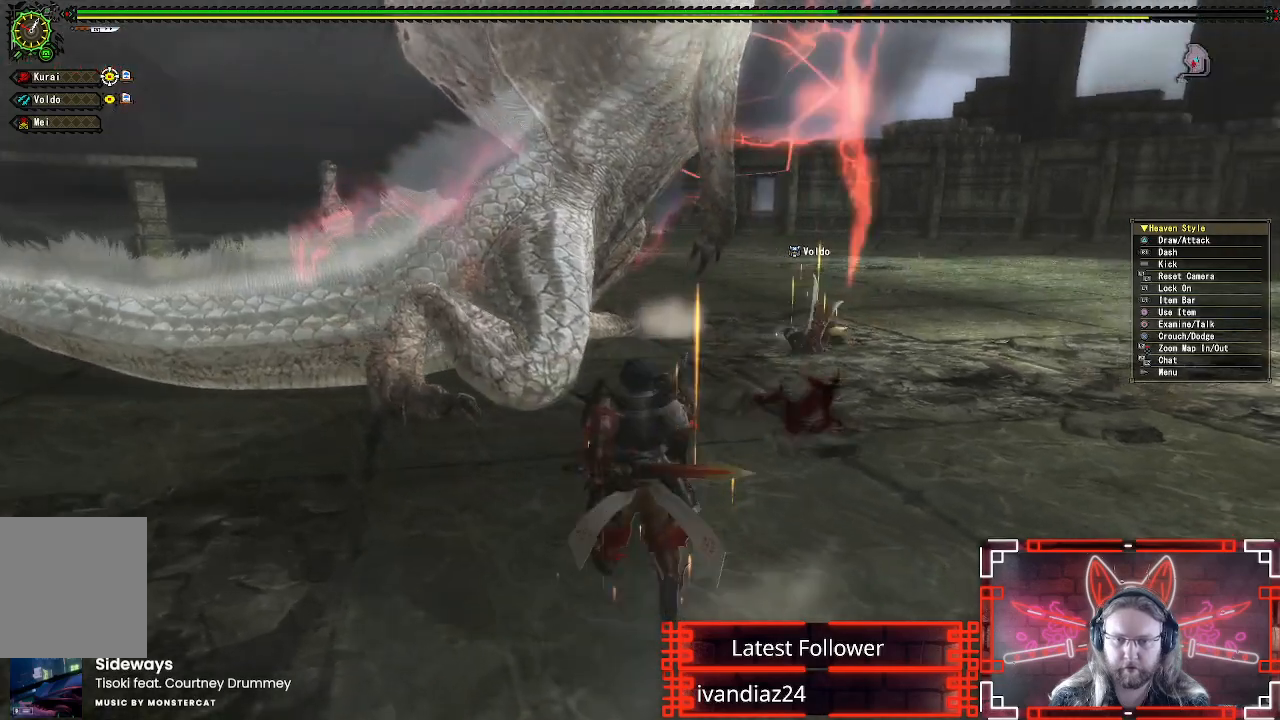
{"dt_ms": 500, "buttons": [], "left_stick": "up", "right_stick": "center", "events": [[67, "X", "up"], [167, "X", "down"], [217, "R1", "up"], [267, "X", "up"], [350, "X", "down"], [433, "X", "up"]]}
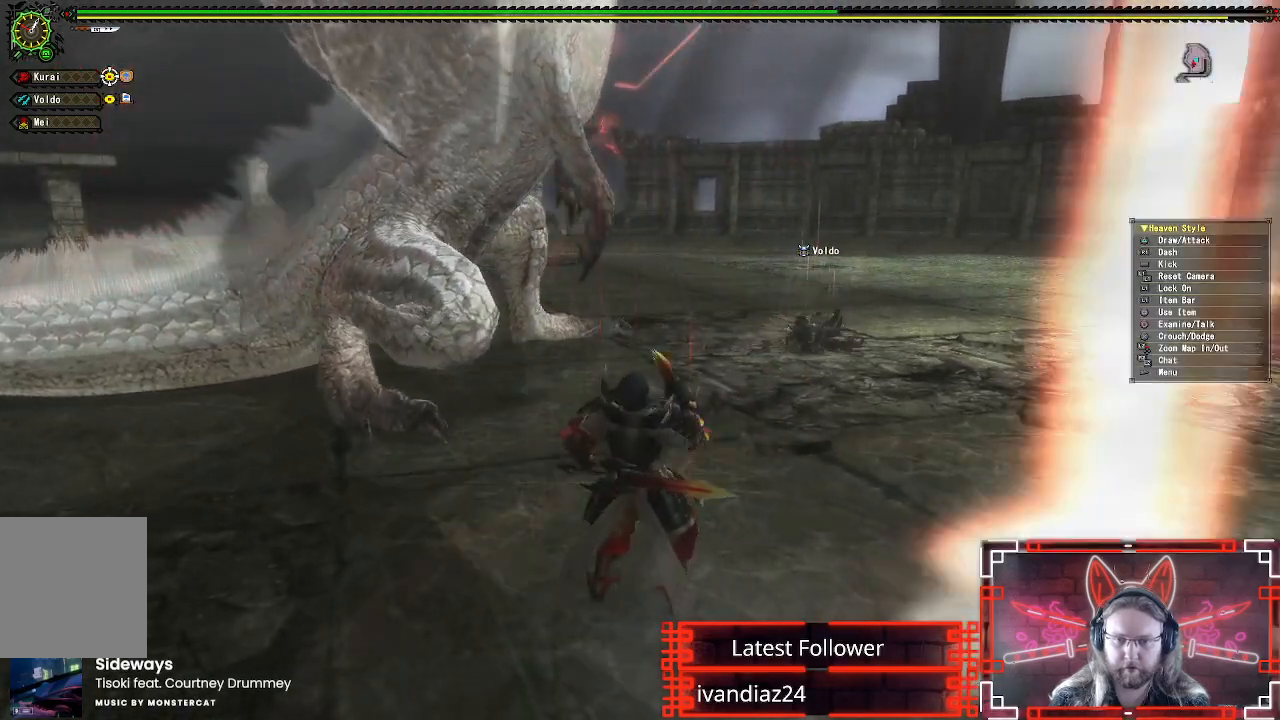
{"dt_ms": 500, "buttons": [], "left_stick": "center", "right_stick": "center", "events": [[17, "X", "down"], [133, "X", "up"], [150, "left_stick", "center"]]}
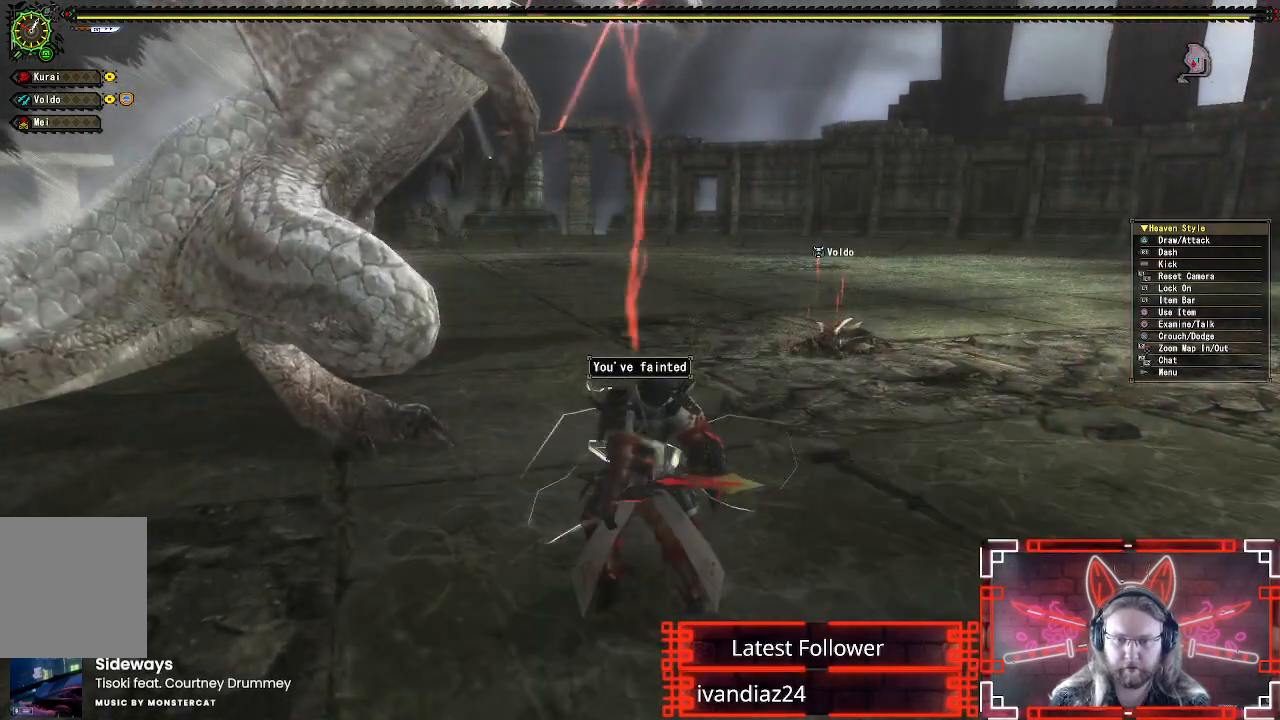
{"dt_ms": 500, "buttons": [], "left_stick": "center", "right_stick": "center", "events": []}
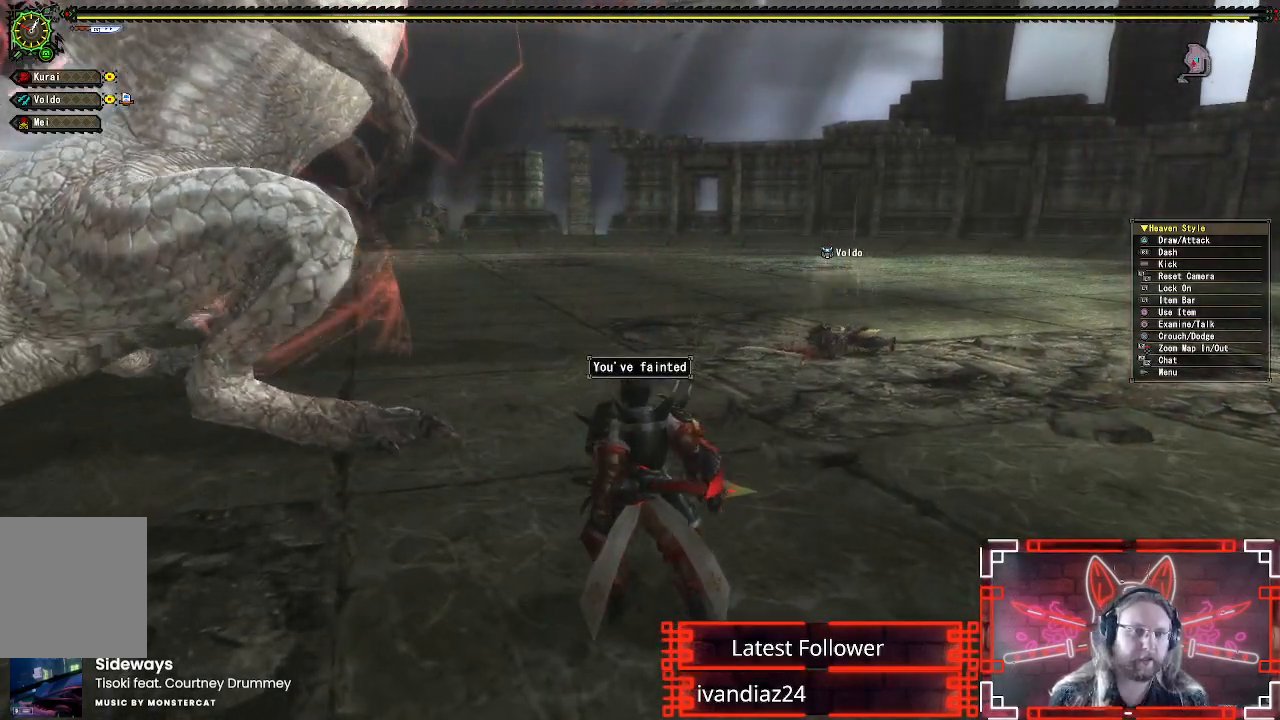
{"dt_ms": 500, "buttons": [], "left_stick": "center", "right_stick": "center", "events": []}
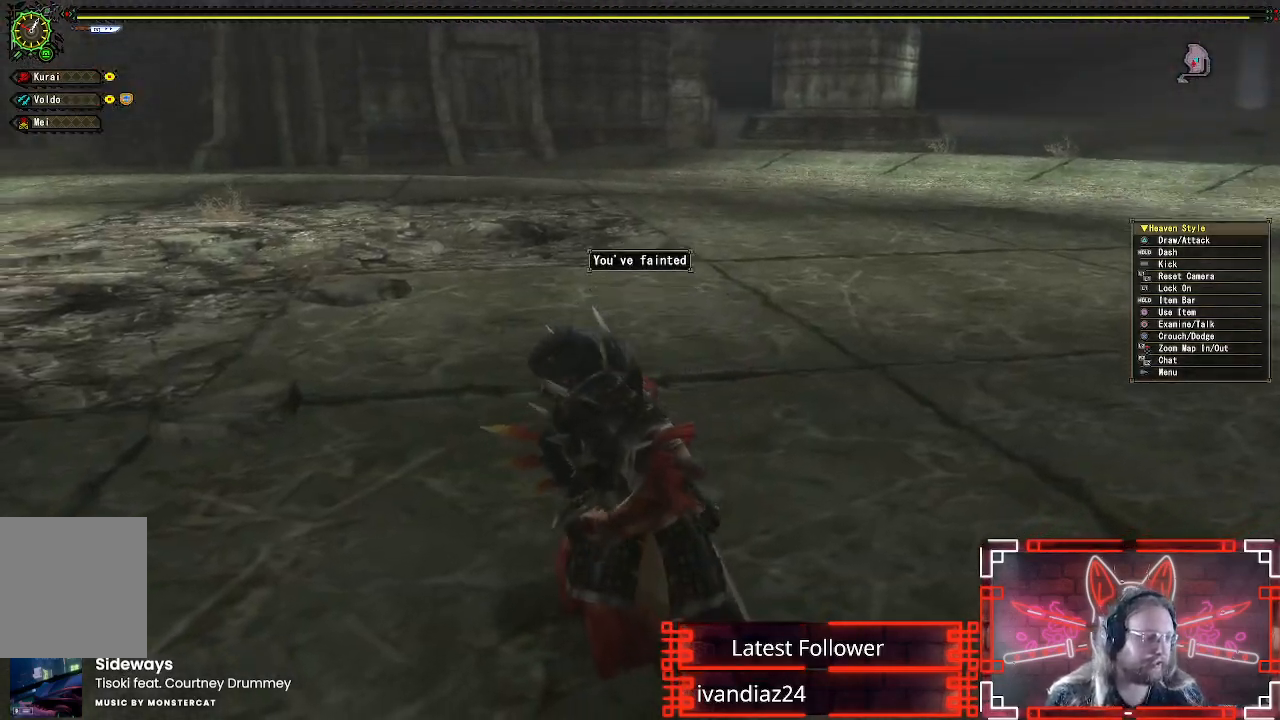
{"dt_ms": 500, "buttons": [], "left_stick": "center", "right_stick": "center", "events": []}